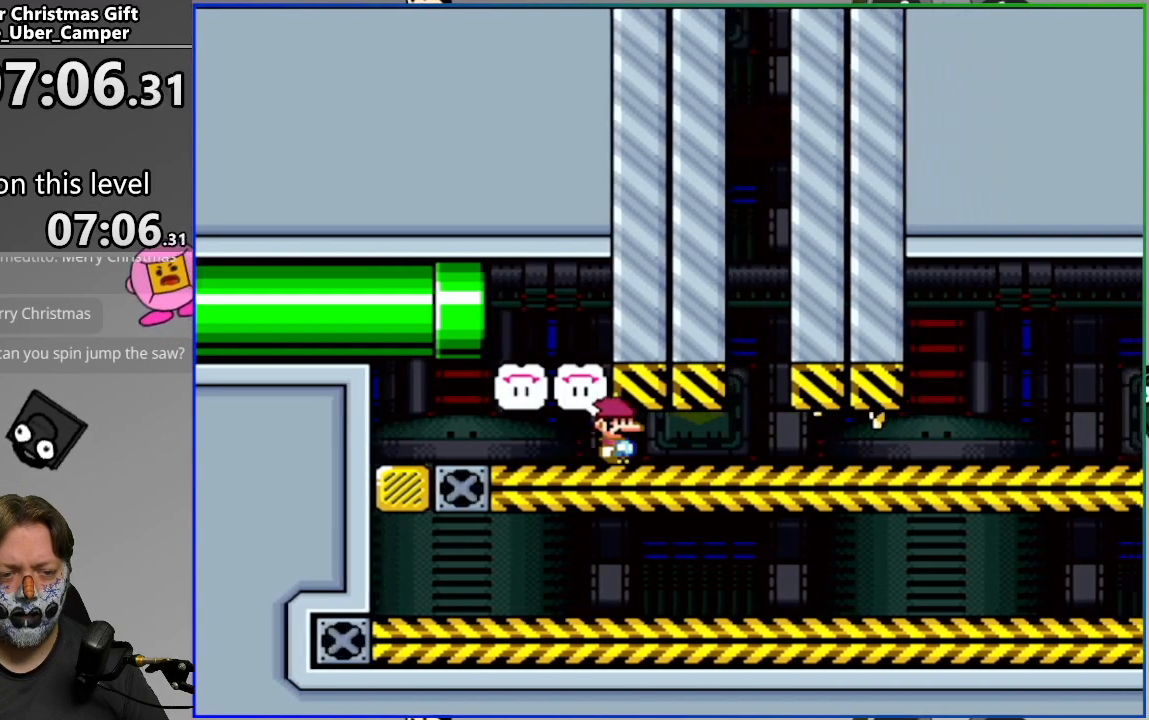
Gameplay with a controller (PlayStation layout); each line is a JSON object with the inputs held at the frame after it. "events" lists button and stick changes between this image and that frame as [ms after this image, input, new state], when the widget could be followed in between. Not read: left_stick right_stick.
{"buttons": ["CROSS", "SQUARE"], "events": [[83, "DPAD_RIGHT", "up"], [267, "CROSS", "down"]]}
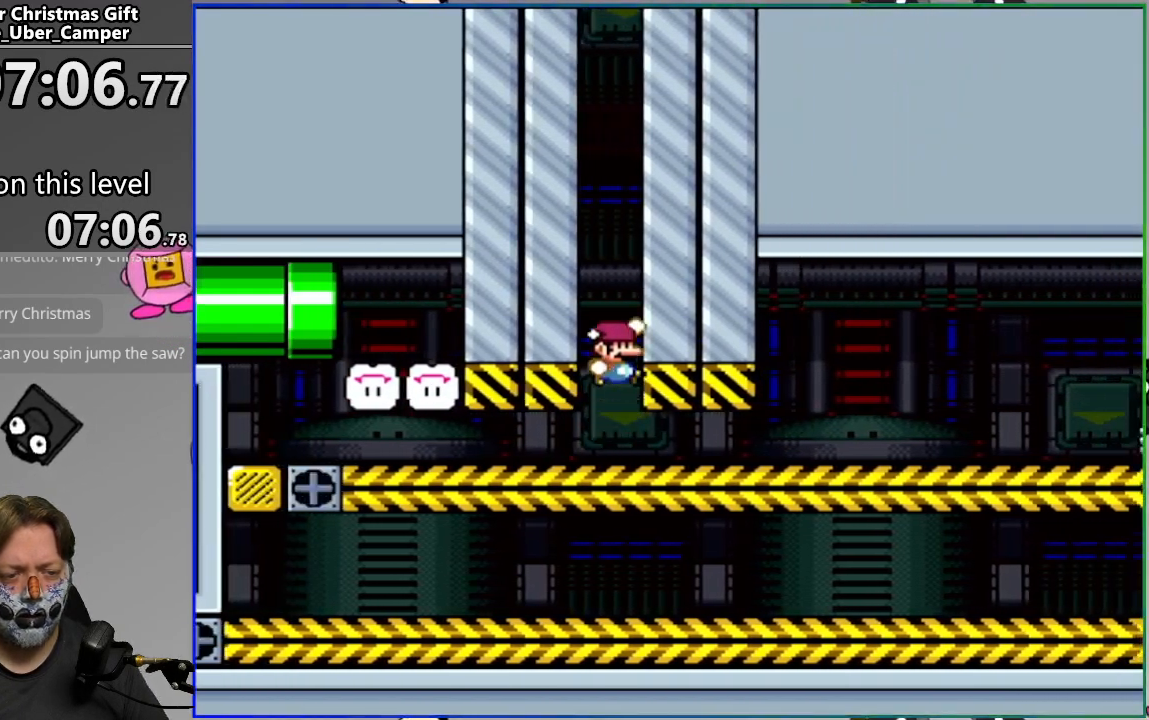
{"buttons": ["SQUARE"], "events": [[433, "CROSS", "up"]]}
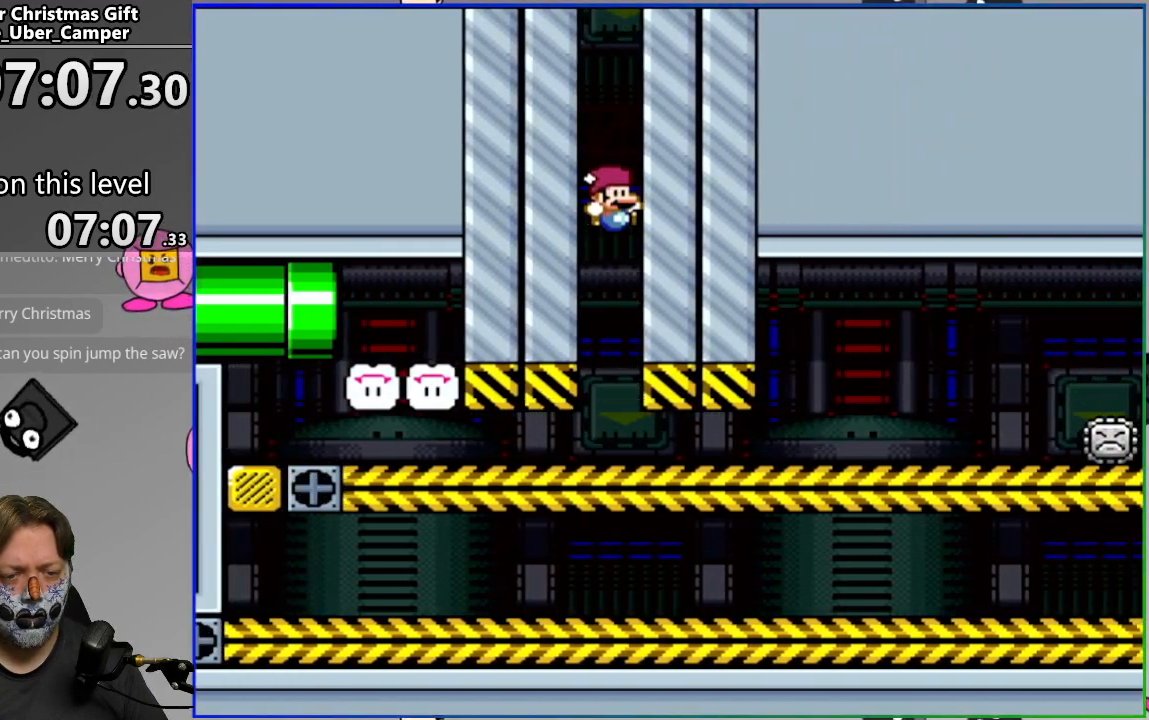
{"buttons": ["CROSS", "SQUARE"], "events": [[217, "CROSS", "down"]]}
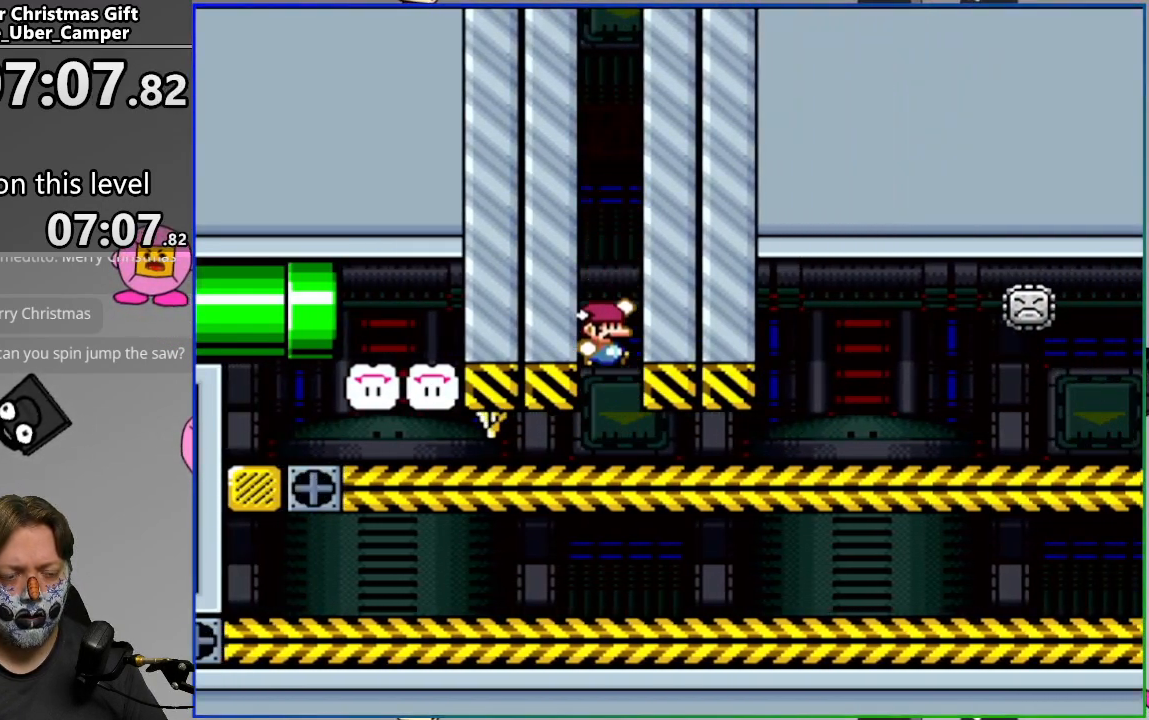
{"buttons": ["SQUARE"], "events": [[400, "CROSS", "up"]]}
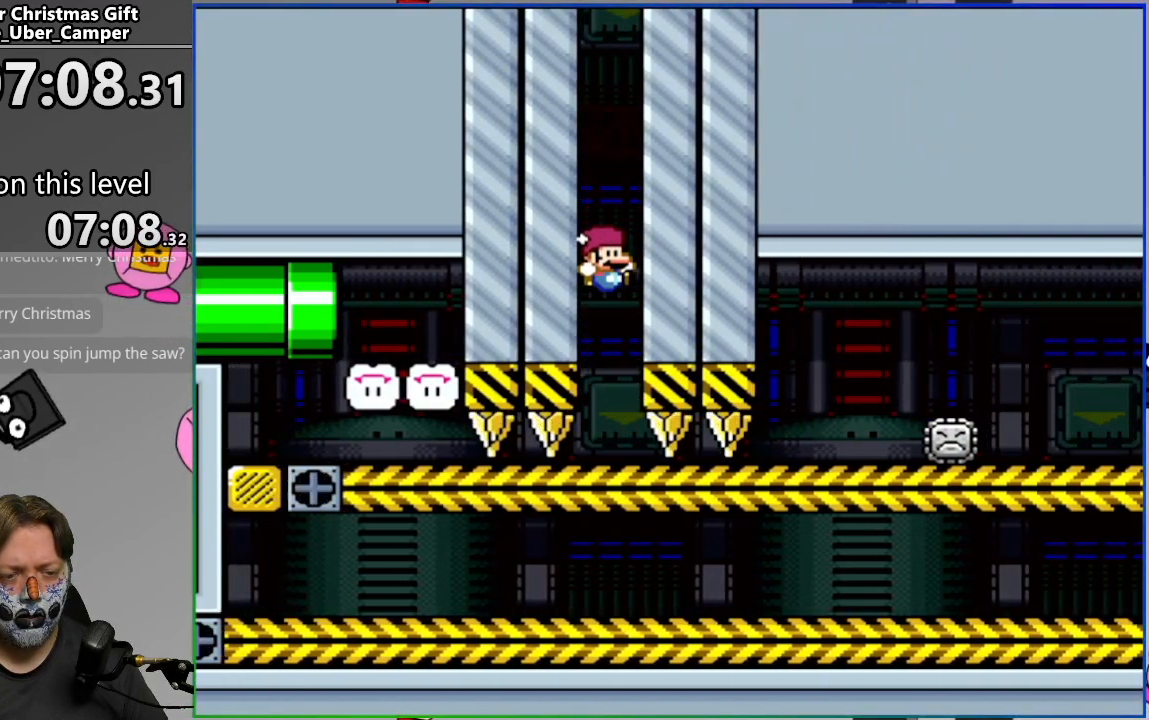
{"buttons": ["CROSS", "SQUARE"], "events": [[117, "CROSS", "down"]]}
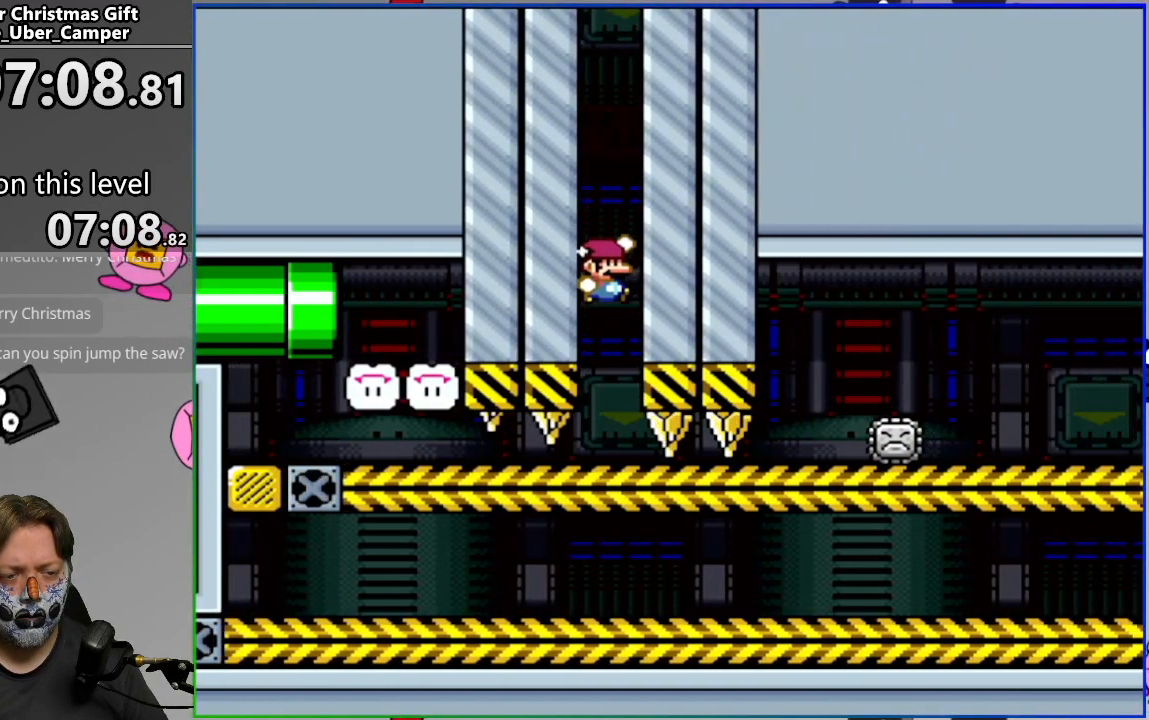
{"buttons": ["CROSS", "SQUARE"], "events": [[317, "CROSS", "up"], [500, "CROSS", "down"]]}
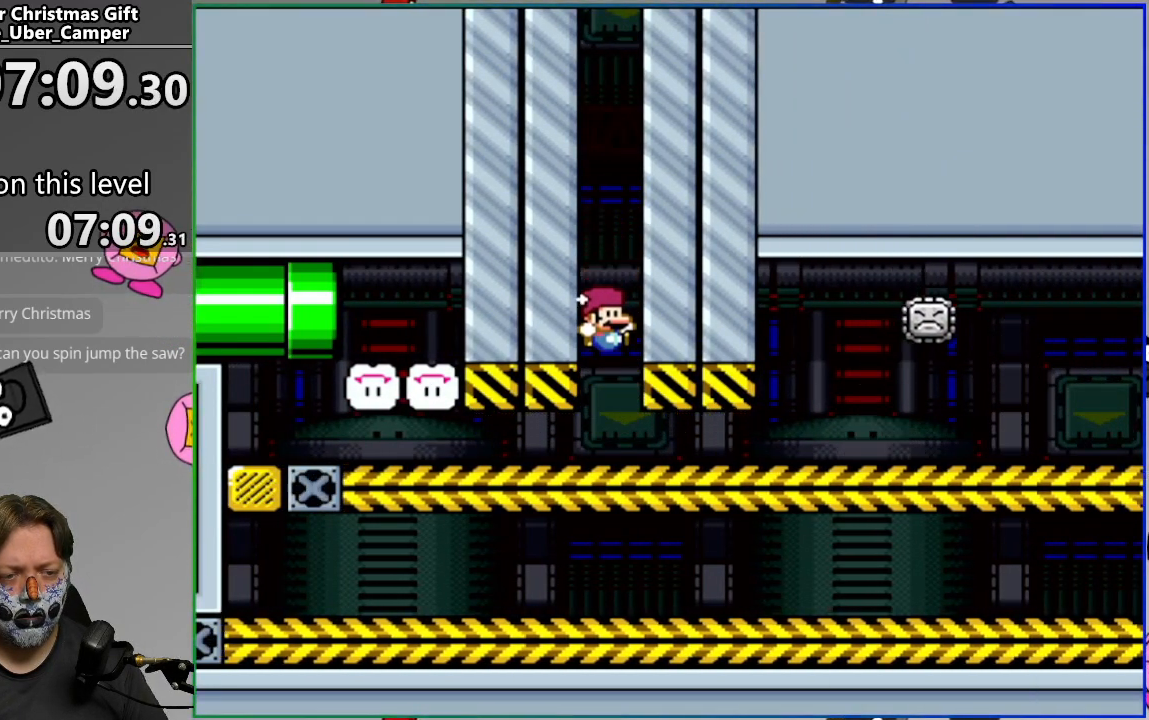
{"buttons": ["CROSS", "SQUARE"], "events": []}
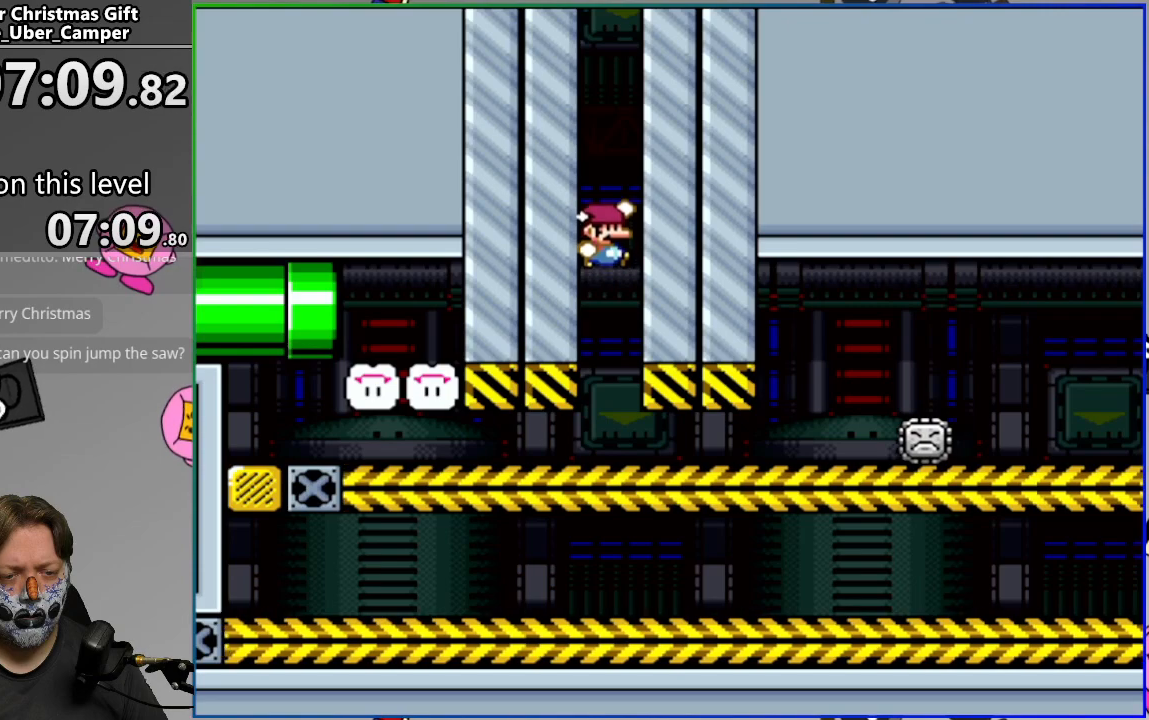
{"buttons": ["CROSS", "SQUARE"], "events": [[100, "DPAD_RIGHT", "down"], [117, "CROSS", "up"], [200, "DPAD_RIGHT", "up"], [333, "CROSS", "down"]]}
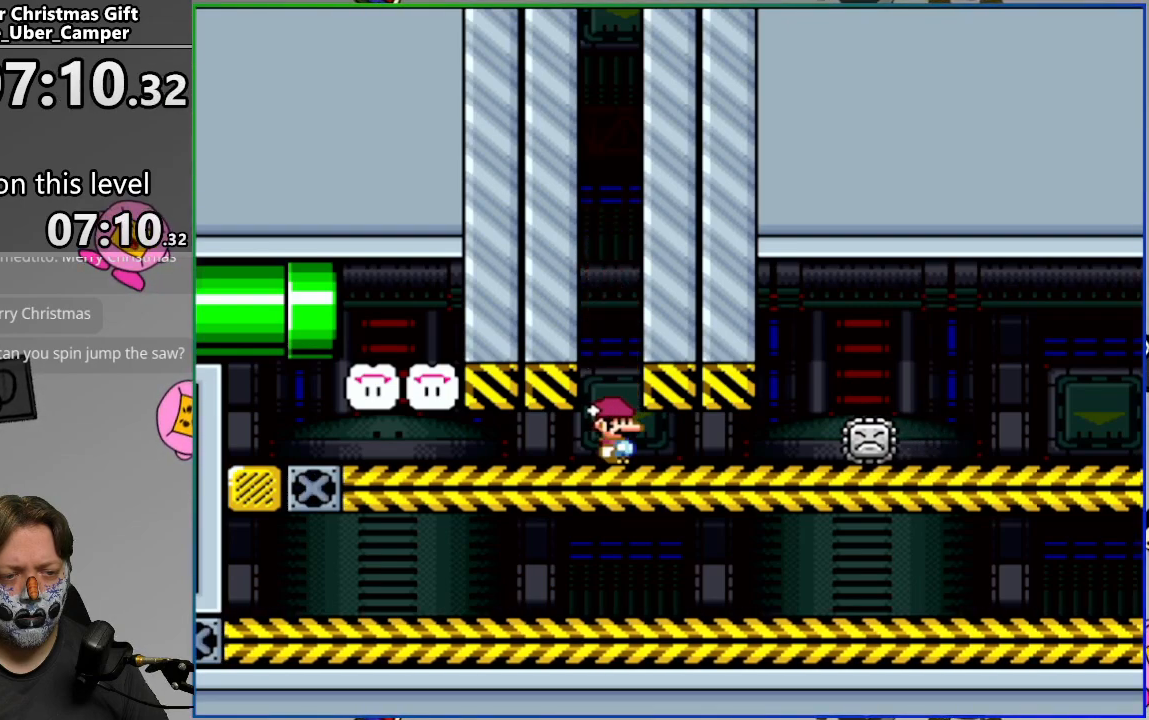
{"buttons": ["CROSS", "SQUARE"], "events": [[183, "DPAD_RIGHT", "down"], [250, "CROSS", "up"], [367, "CROSS", "down"], [417, "DPAD_RIGHT", "up"]]}
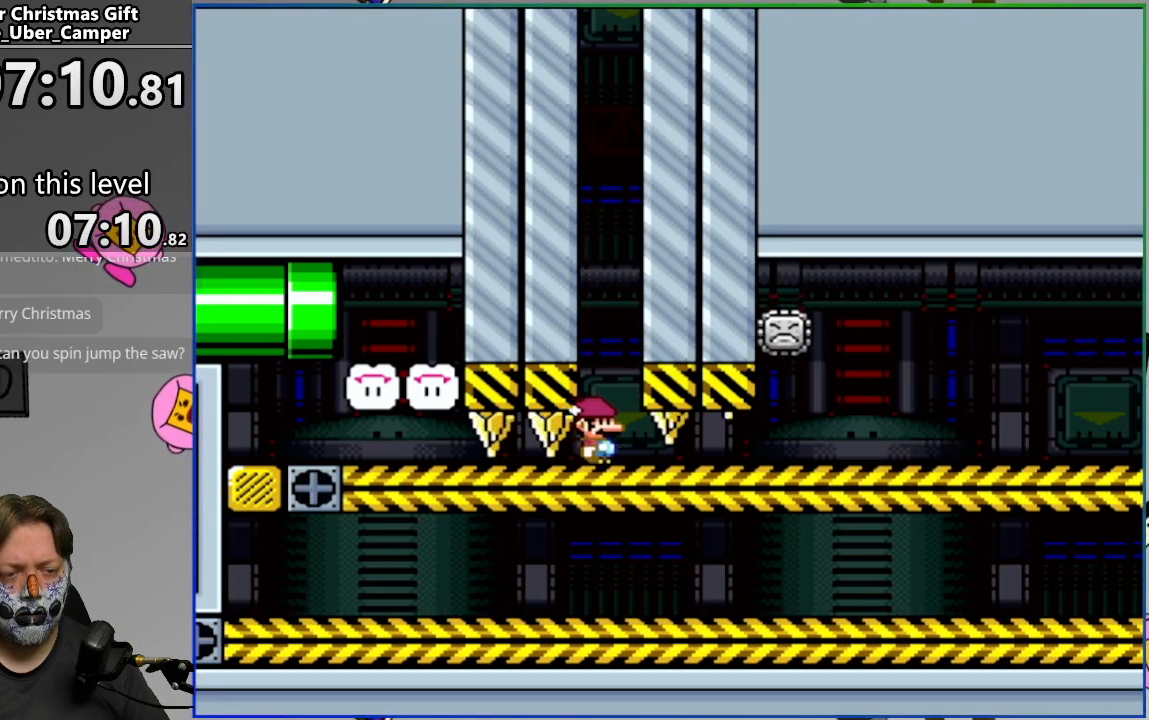
{"buttons": ["SQUARE"], "events": [[150, "CROSS", "up"]]}
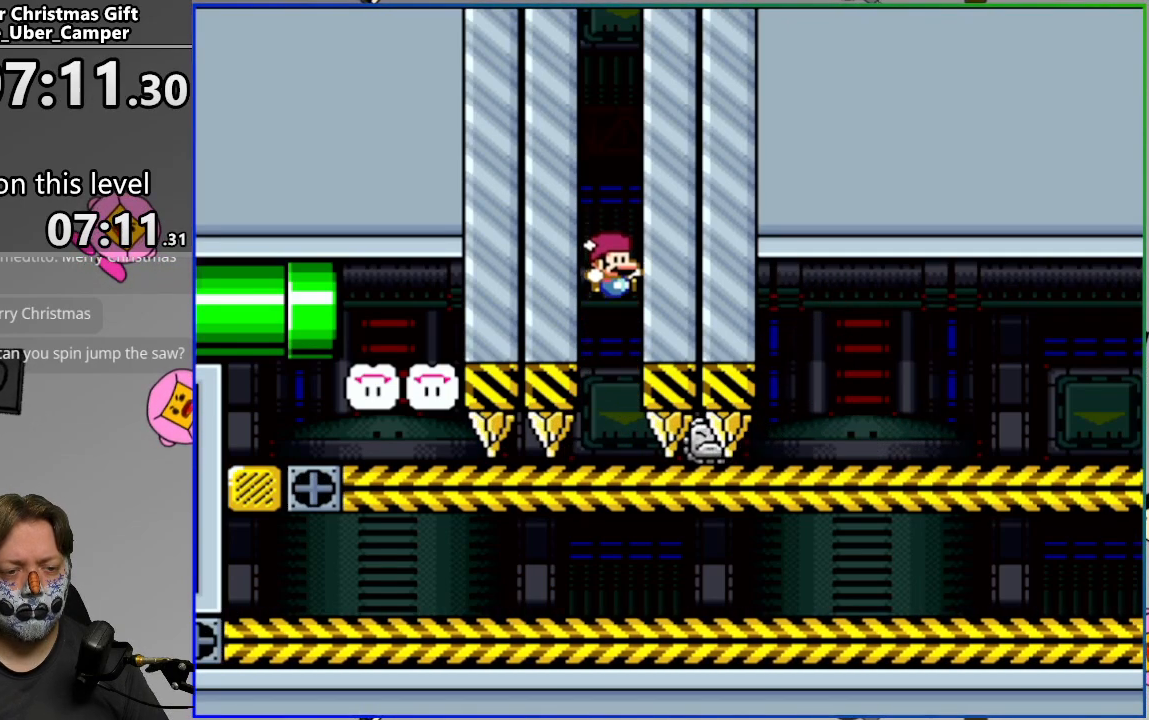
{"buttons": ["CIRCLE", "SQUARE"], "events": [[133, "CIRCLE", "down"], [250, "DPAD_RIGHT", "down"], [350, "DPAD_RIGHT", "up"]]}
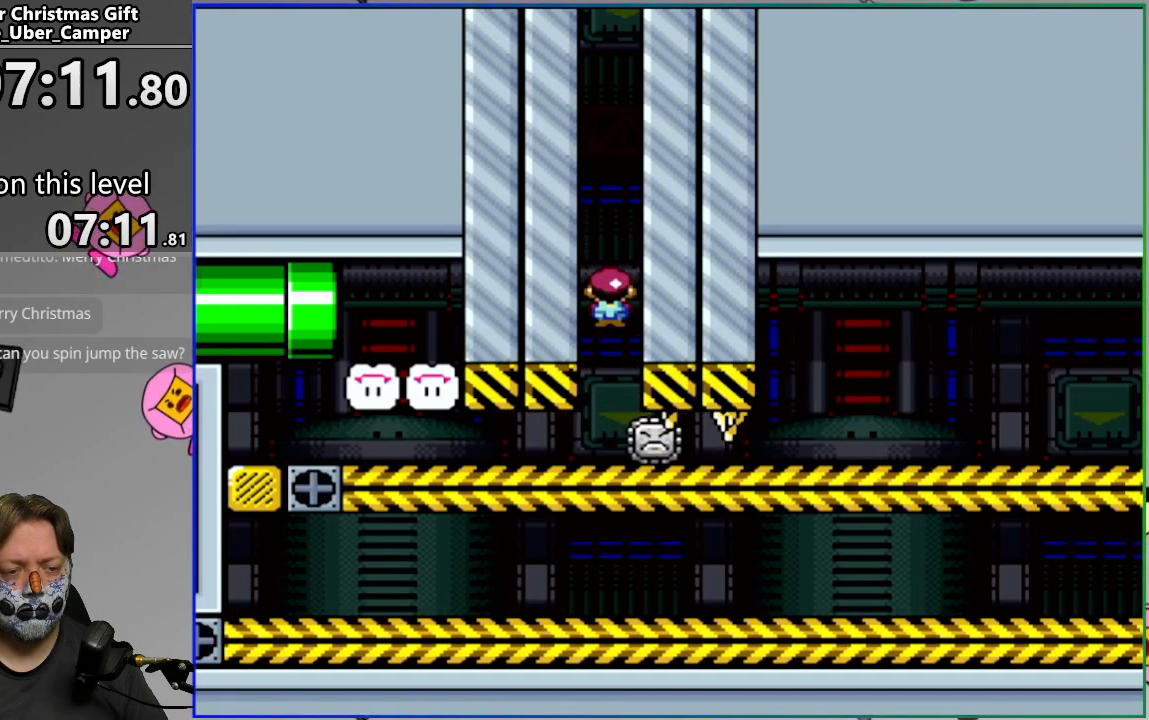
{"buttons": ["CIRCLE", "SQUARE"], "events": []}
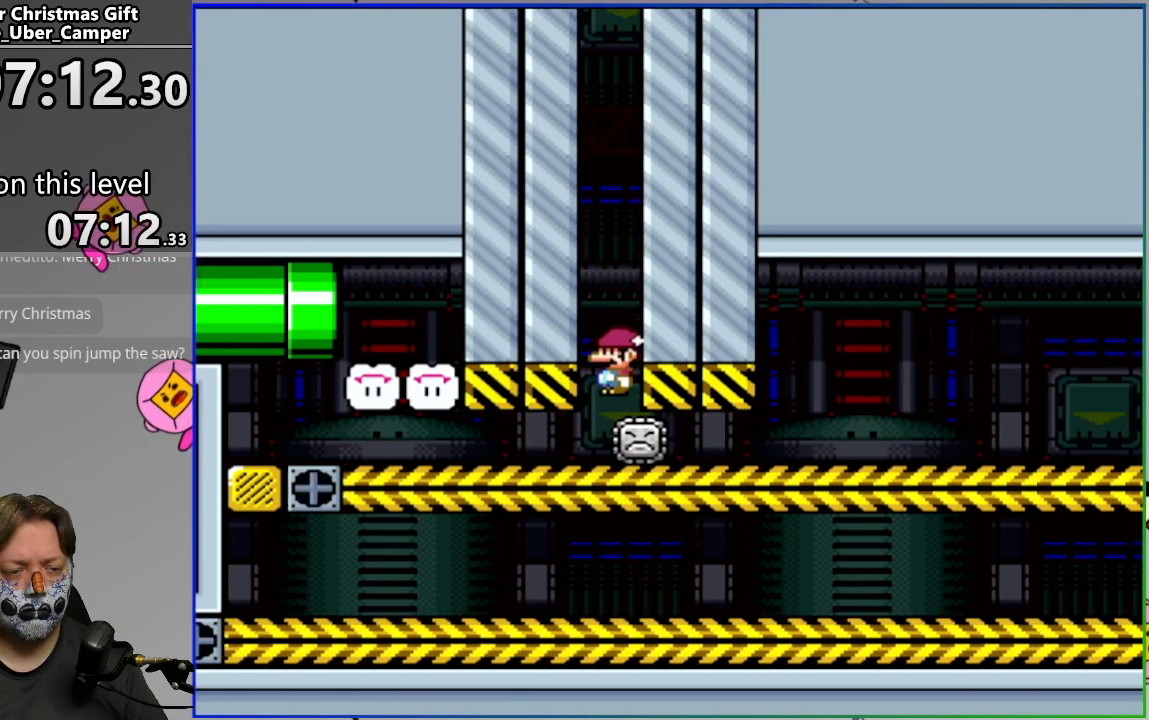
{"buttons": ["CIRCLE", "SQUARE"], "events": []}
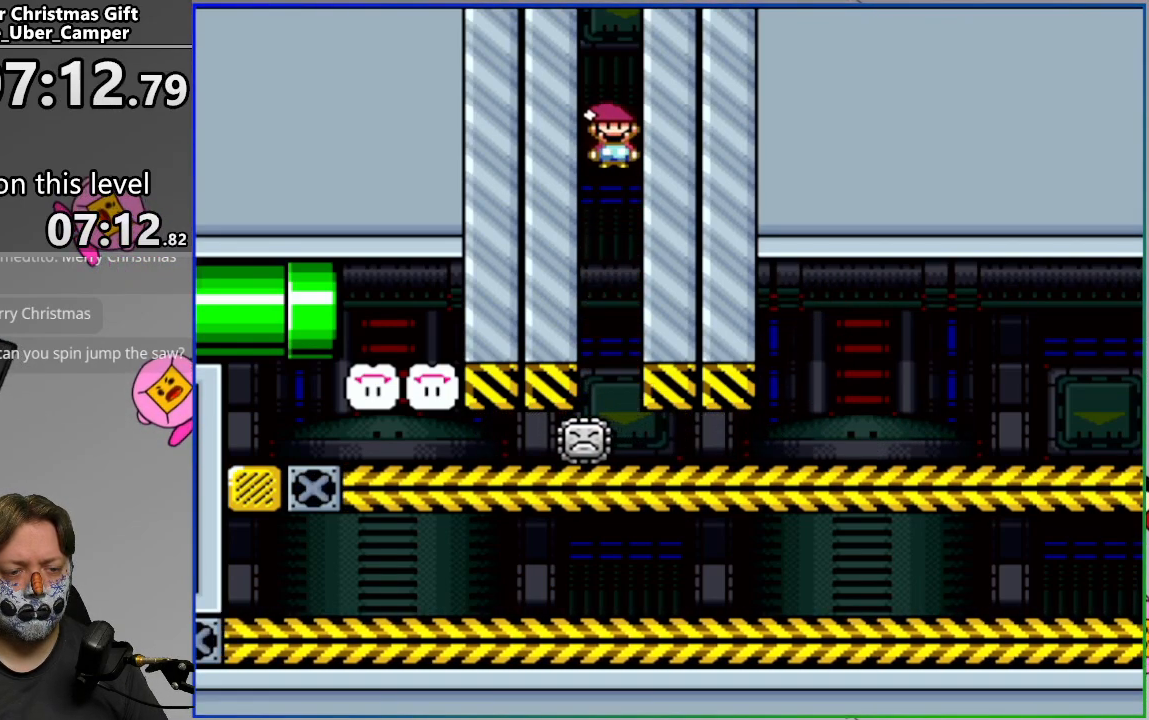
{"buttons": ["SQUARE"], "events": [[267, "CIRCLE", "up"]]}
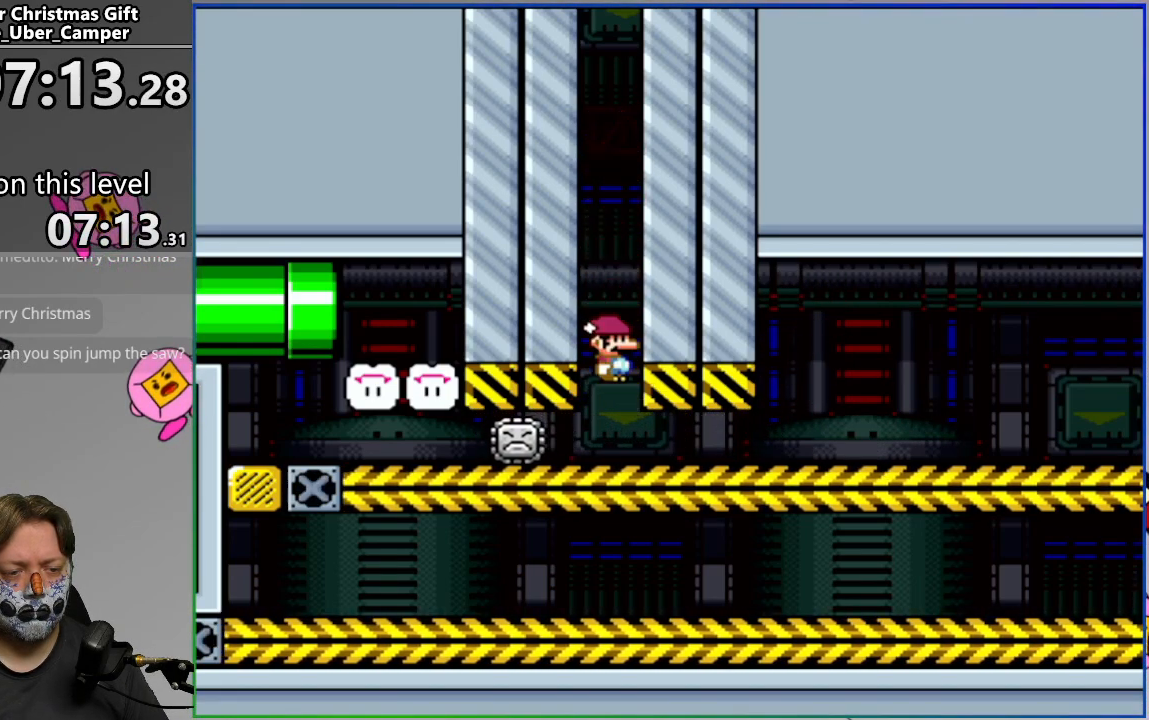
{"buttons": ["CIRCLE", "SQUARE"], "events": [[17, "CIRCLE", "down"]]}
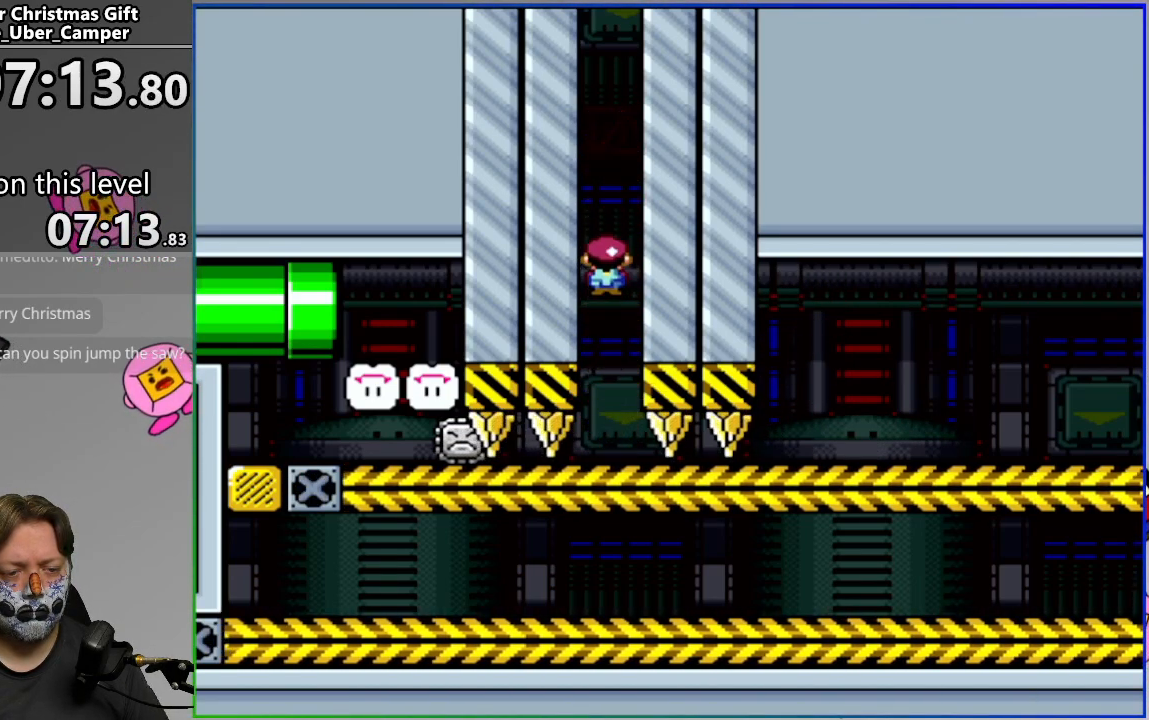
{"buttons": ["SQUARE", "DPAD_RIGHT"], "events": [[400, "DPAD_RIGHT", "down"], [417, "CIRCLE", "up"]]}
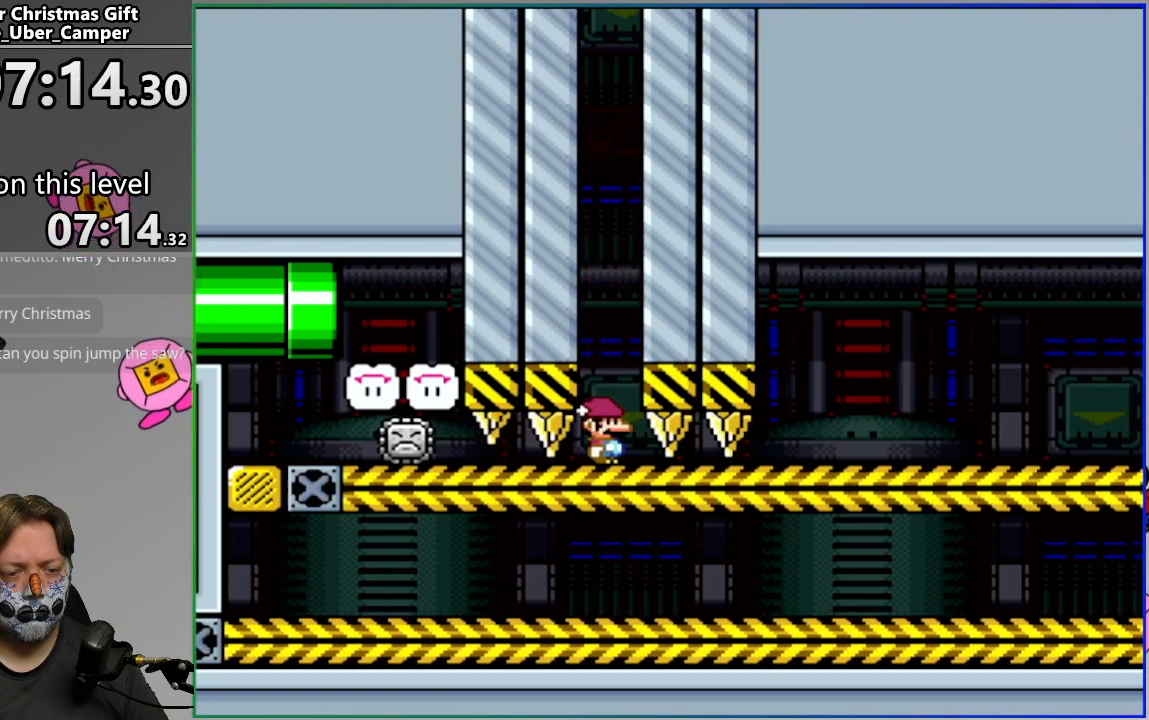
{"buttons": ["SQUARE", "DPAD_RIGHT"], "events": []}
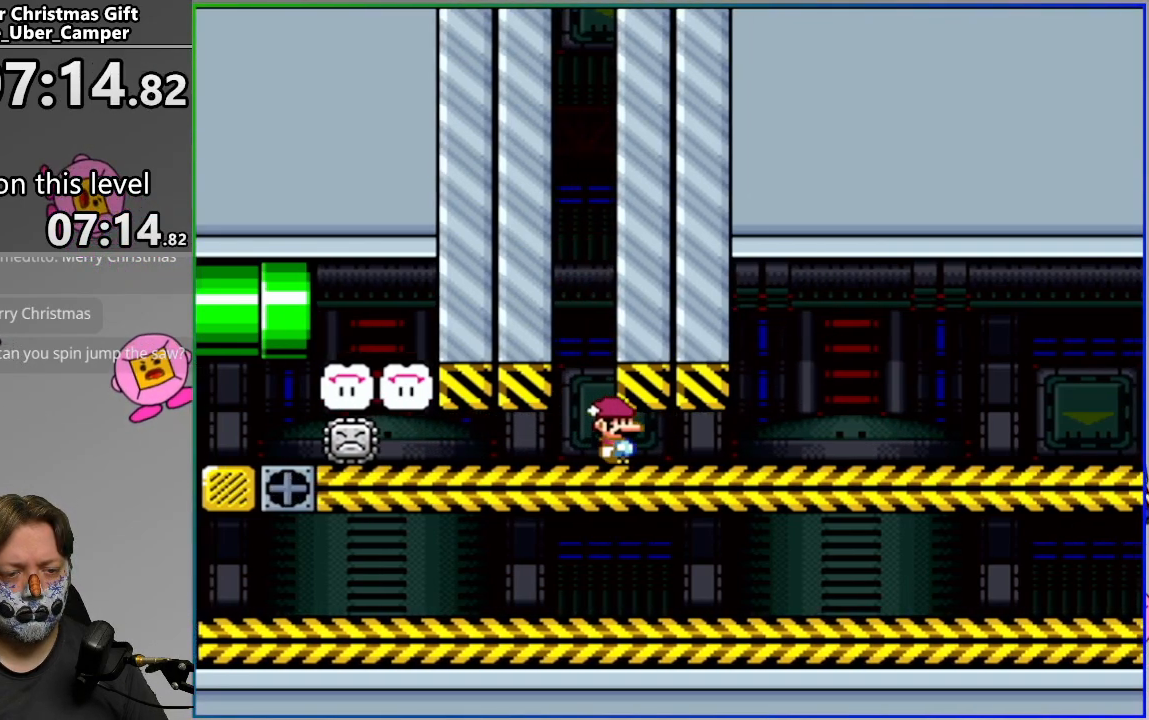
{"buttons": ["SQUARE", "DPAD_RIGHT"], "events": []}
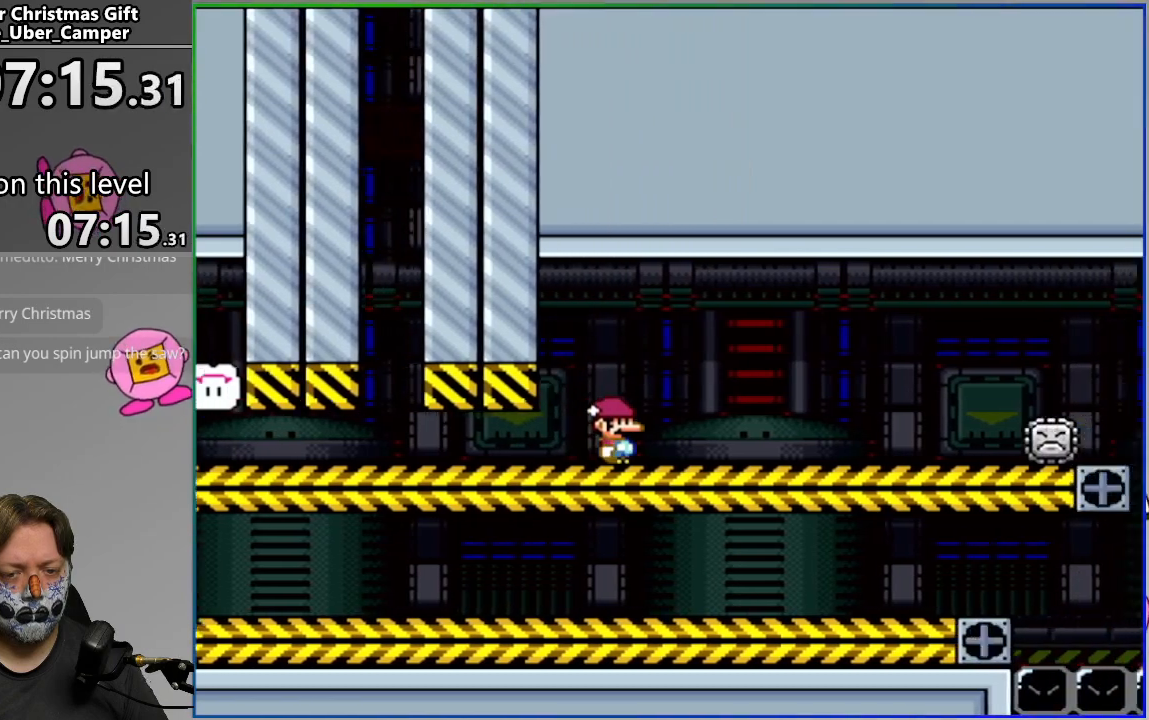
{"buttons": ["CIRCLE", "SQUARE", "DPAD_RIGHT"], "events": [[317, "CIRCLE", "down"]]}
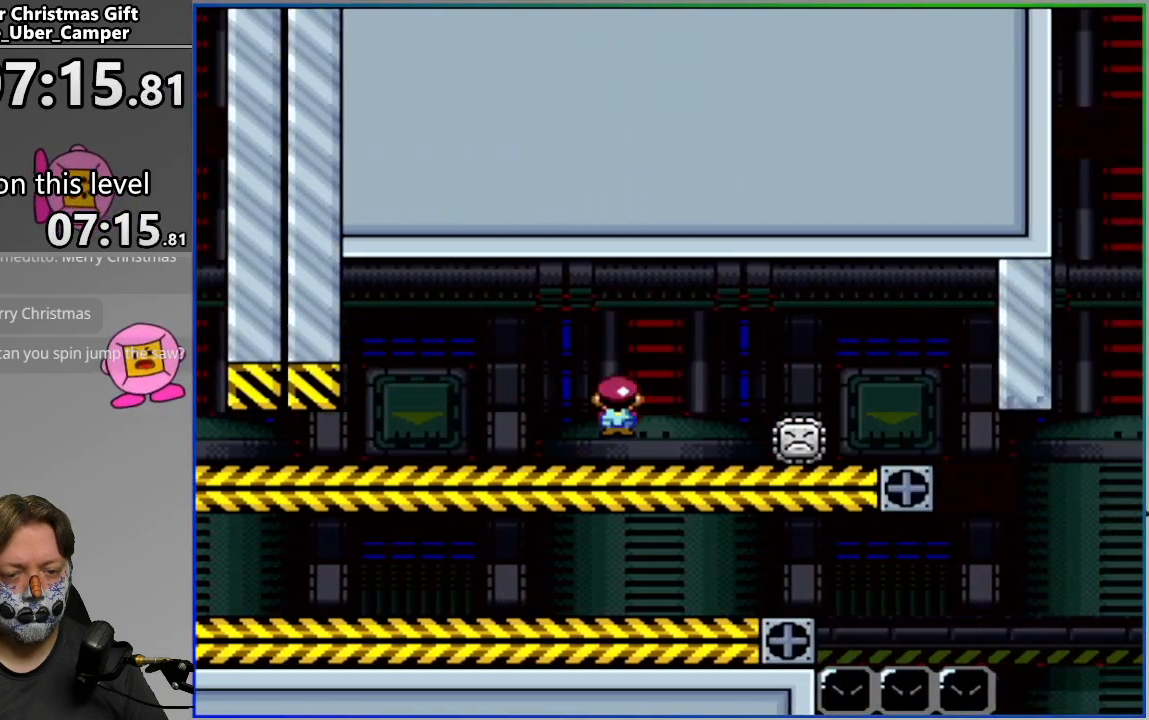
{"buttons": ["SQUARE"], "events": [[183, "DPAD_RIGHT", "up"], [250, "DPAD_LEFT", "down"], [267, "CIRCLE", "up"], [400, "DPAD_LEFT", "up"]]}
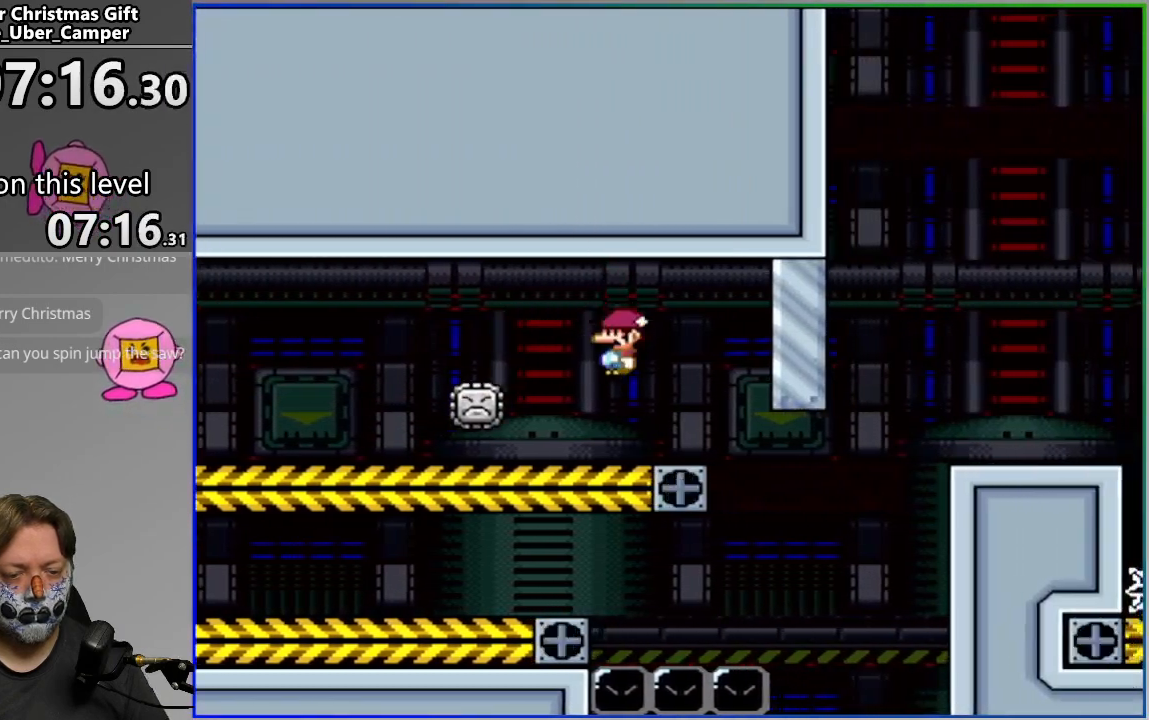
{"buttons": ["SQUARE"], "events": [[117, "DPAD_RIGHT", "down"], [267, "CROSS", "down"], [367, "DPAD_RIGHT", "up"], [400, "CROSS", "up"]]}
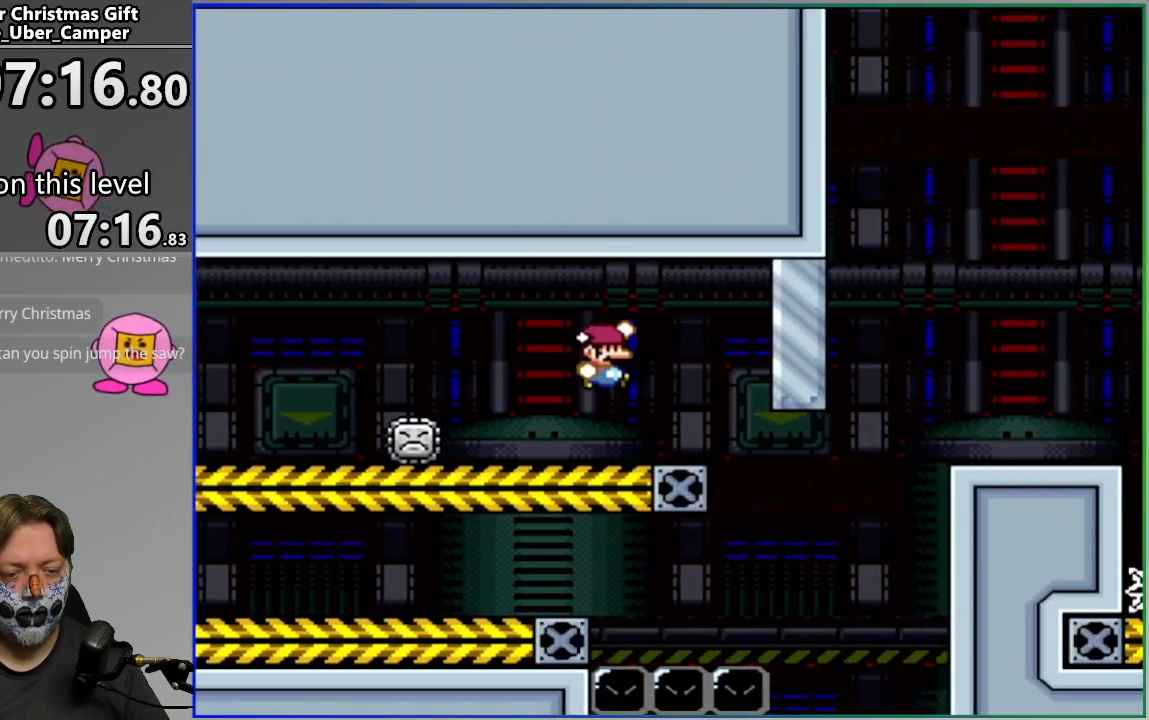
{"buttons": ["CROSS", "SQUARE"], "events": [[17, "DPAD_LEFT", "down"], [333, "CROSS", "down"], [417, "DPAD_LEFT", "up"]]}
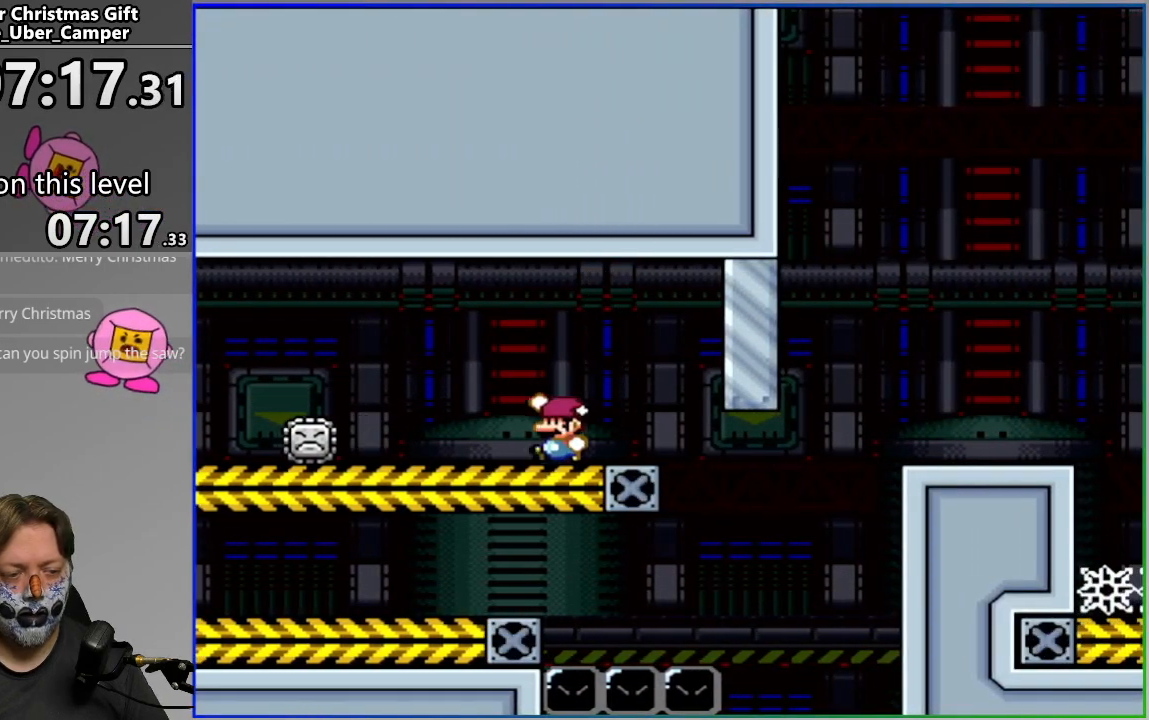
{"buttons": ["CROSS", "SQUARE", "DPAD_RIGHT"], "events": [[83, "DPAD_RIGHT", "down"], [117, "CROSS", "up"], [200, "DPAD_RIGHT", "up"], [400, "DPAD_RIGHT", "down"], [483, "CROSS", "down"]]}
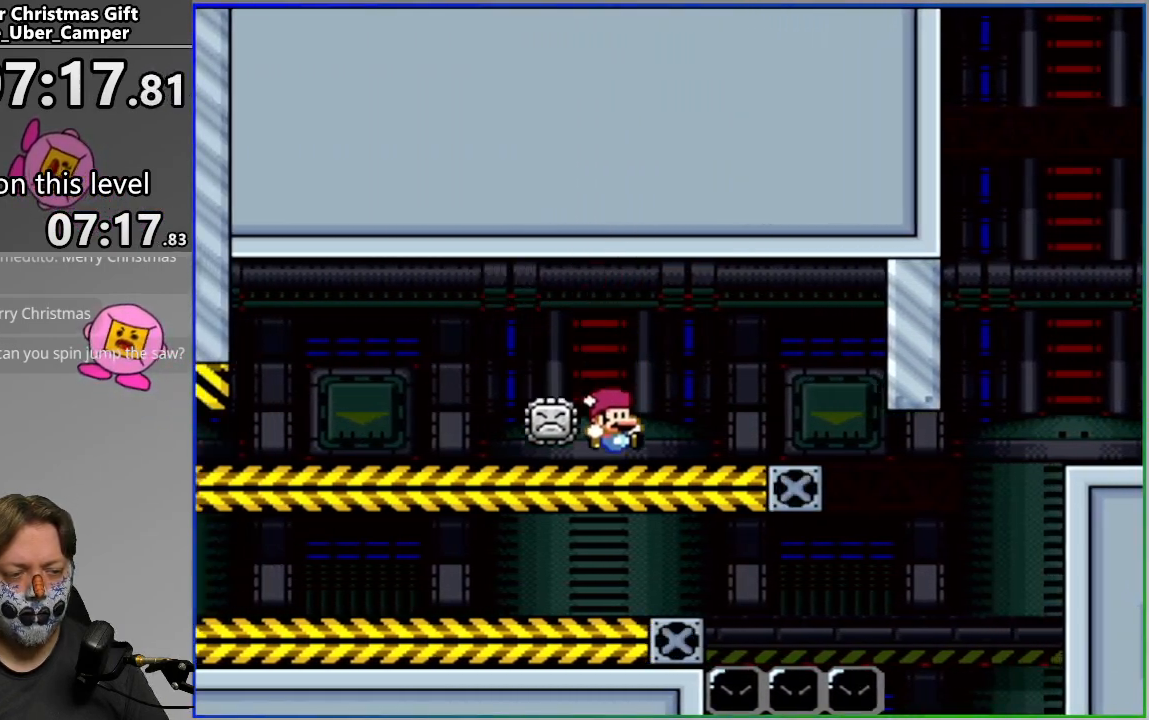
{"buttons": ["SQUARE", "DPAD_LEFT"], "events": [[167, "CROSS", "up"], [167, "DPAD_RIGHT", "up"], [233, "DPAD_LEFT", "down"]]}
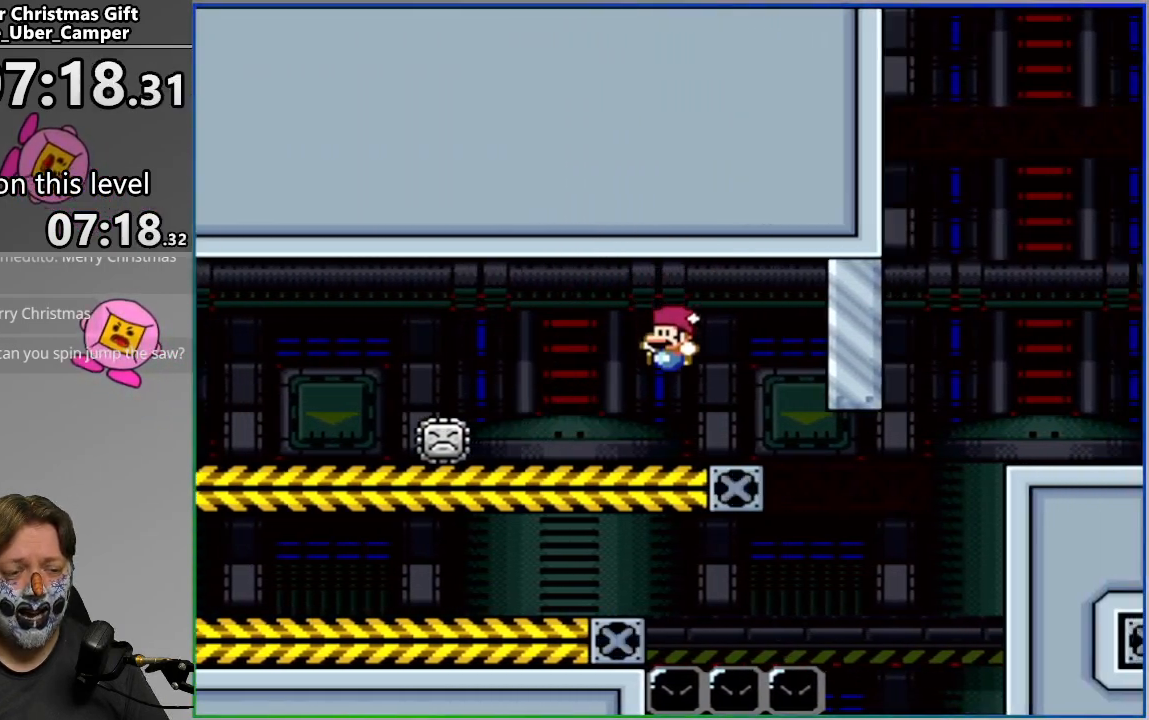
{"buttons": ["SQUARE", "DPAD_RIGHT"], "events": [[33, "CROSS", "down"], [100, "DPAD_LEFT", "up"], [250, "DPAD_RIGHT", "down"], [350, "CROSS", "up"]]}
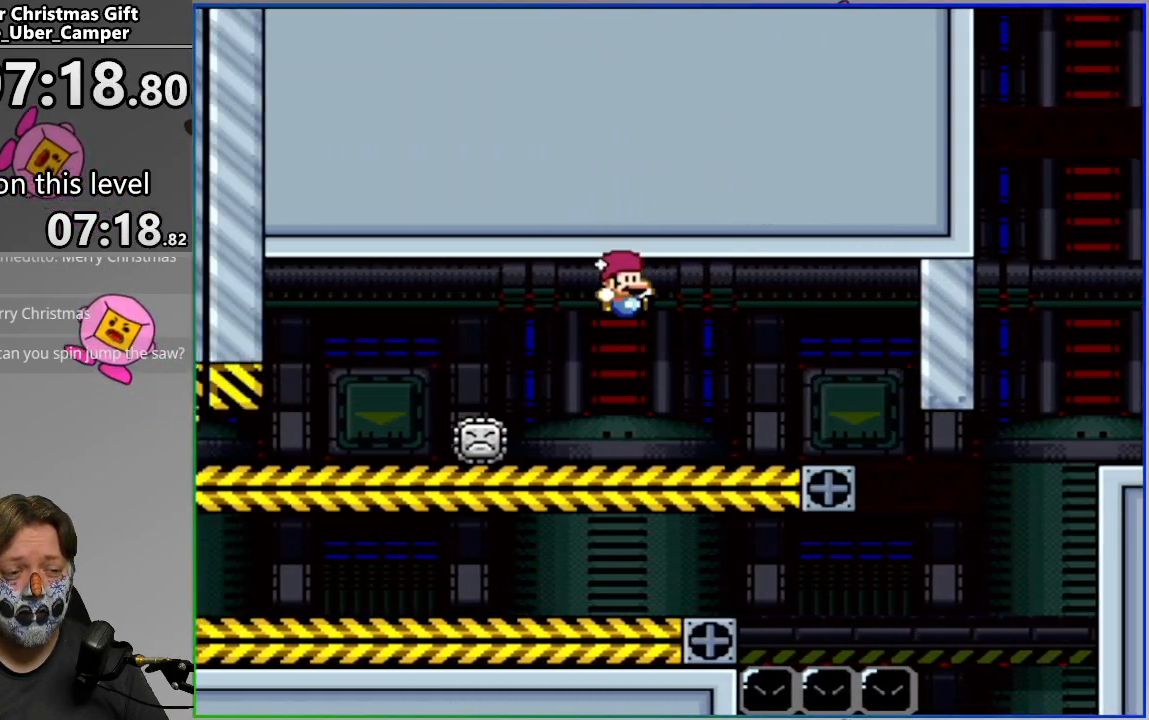
{"buttons": ["SQUARE", "DPAD_LEFT"], "events": [[100, "DPAD_RIGHT", "up"], [133, "CROSS", "down"], [183, "DPAD_LEFT", "down"], [367, "CROSS", "up"]]}
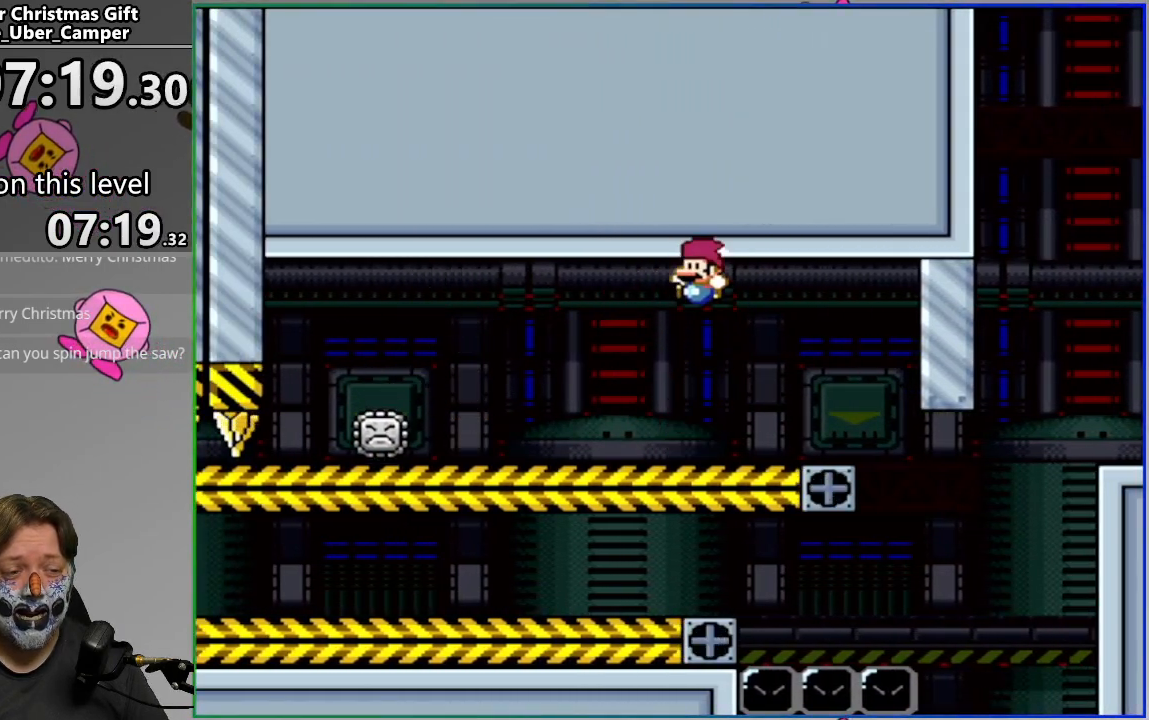
{"buttons": ["CROSS", "SQUARE", "DPAD_RIGHT"], "events": [[233, "CROSS", "down"], [333, "DPAD_LEFT", "up"], [400, "DPAD_RIGHT", "down"]]}
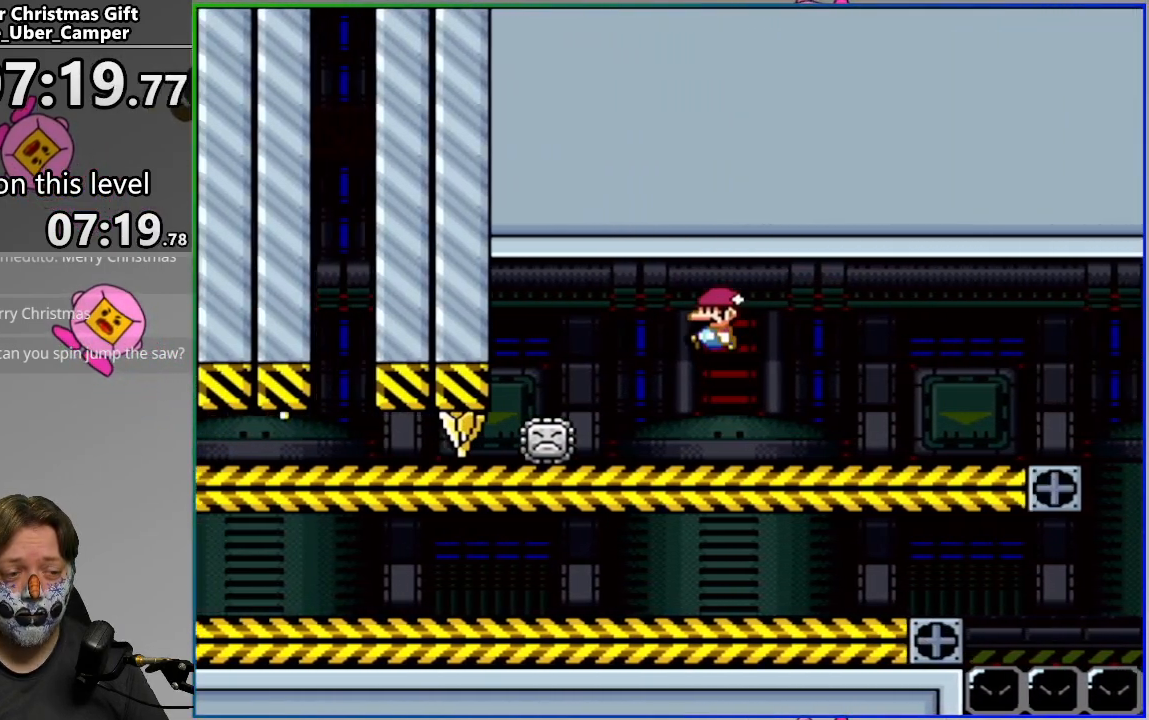
{"buttons": ["CROSS", "SQUARE"], "events": [[83, "DPAD_RIGHT", "up"], [100, "CROSS", "up"], [350, "CROSS", "down"]]}
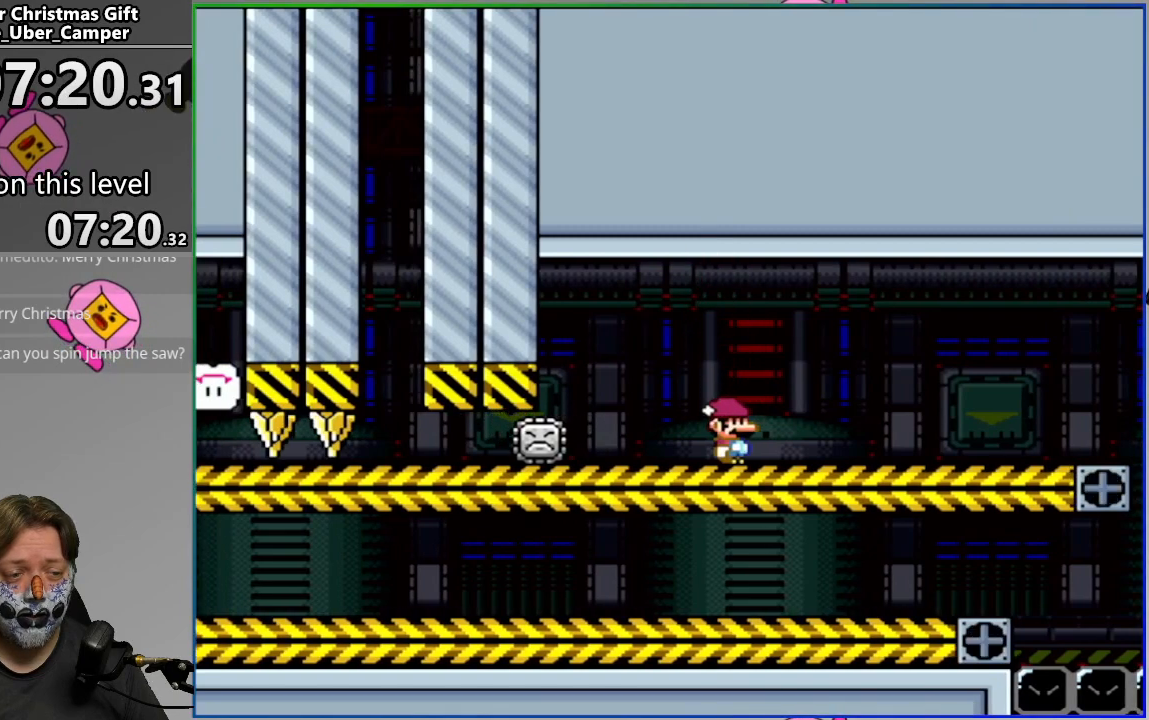
{"buttons": ["CROSS", "SQUARE"], "events": [[150, "CROSS", "up"], [317, "DPAD_LEFT", "down"], [467, "CROSS", "down"], [500, "DPAD_LEFT", "up"]]}